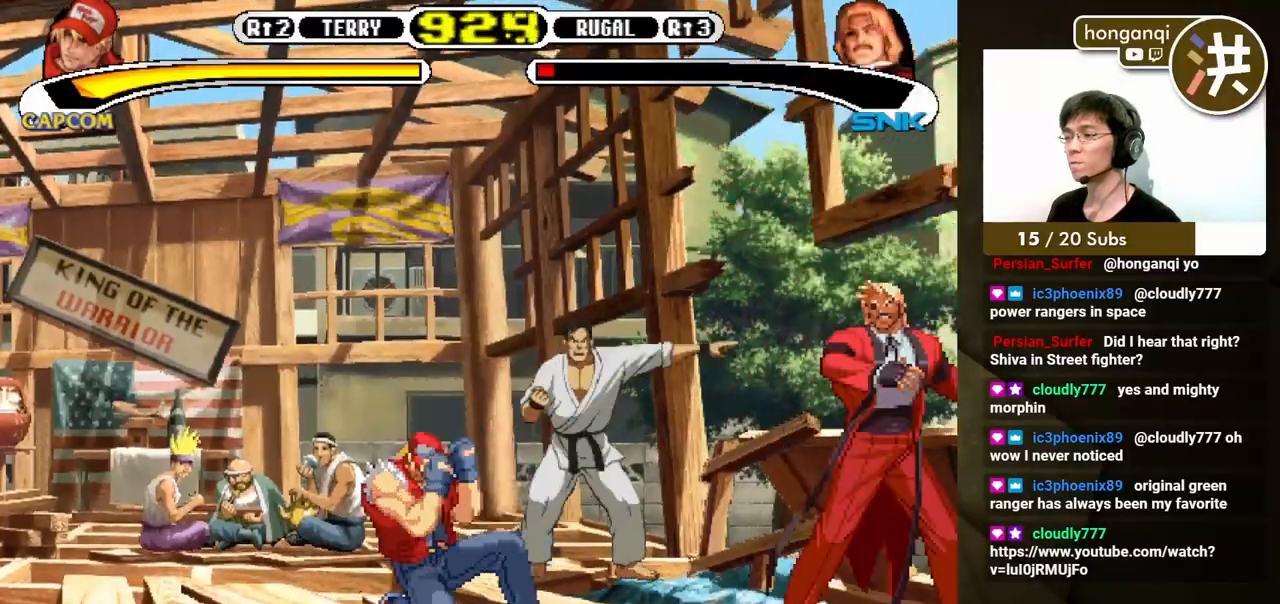
Gameplay with a controller (Xbox layout); each line is a JSON object with the inputs held at the frame after it. "events" lists button and stick changes between this image and that frame as [ms after this image, input, new state], when the widget could be followed in between. Not read: L2 L3 R2 R3.
{"buttons": ["DPAD_LEFT"], "events": [[33, "DPAD_DOWN", "down"], [67, "DPAD_LEFT", "down"], [67, "DPAD_RIGHT", "up"], [117, "DPAD_DOWN", "up"], [183, "Y", "down"], [283, "Y", "up"]]}
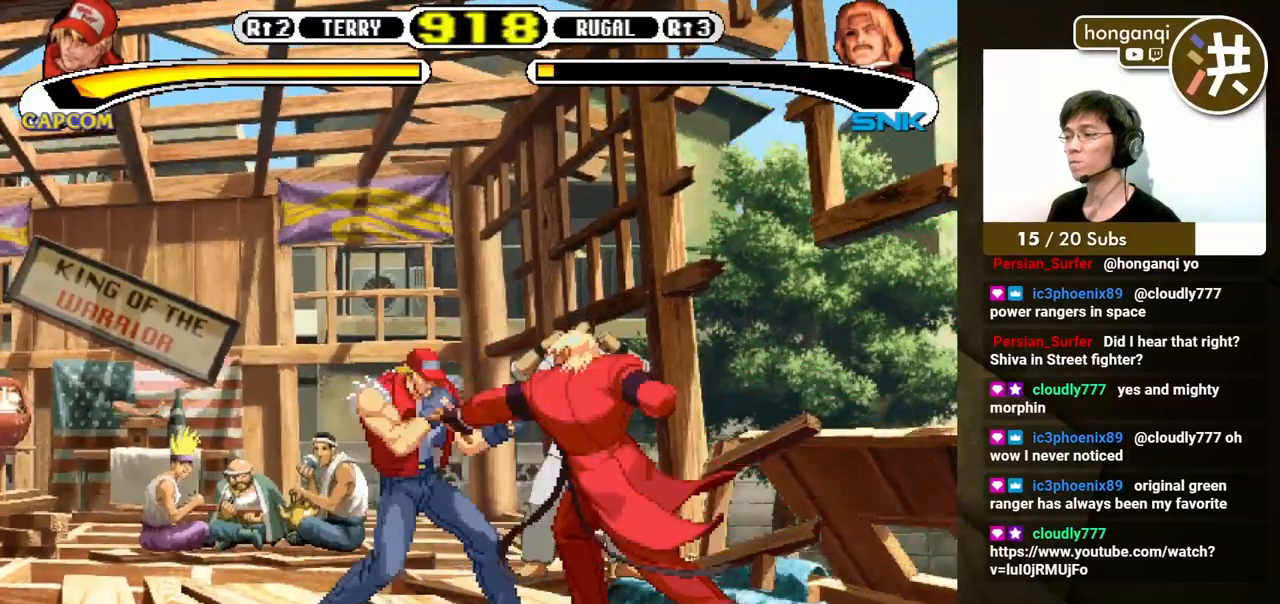
{"buttons": ["DPAD_DOWN"], "events": [[183, "DPAD_DOWN", "down"], [183, "DPAD_LEFT", "up"], [300, "DPAD_LEFT", "down"], [317, "DPAD_DOWN", "up"], [367, "DPAD_DOWN", "down"], [400, "DPAD_LEFT", "up"], [417, "DPAD_RIGHT", "down"], [433, "DPAD_DOWN", "up"], [467, "DPAD_DOWN", "down"], [500, "DPAD_RIGHT", "up"]]}
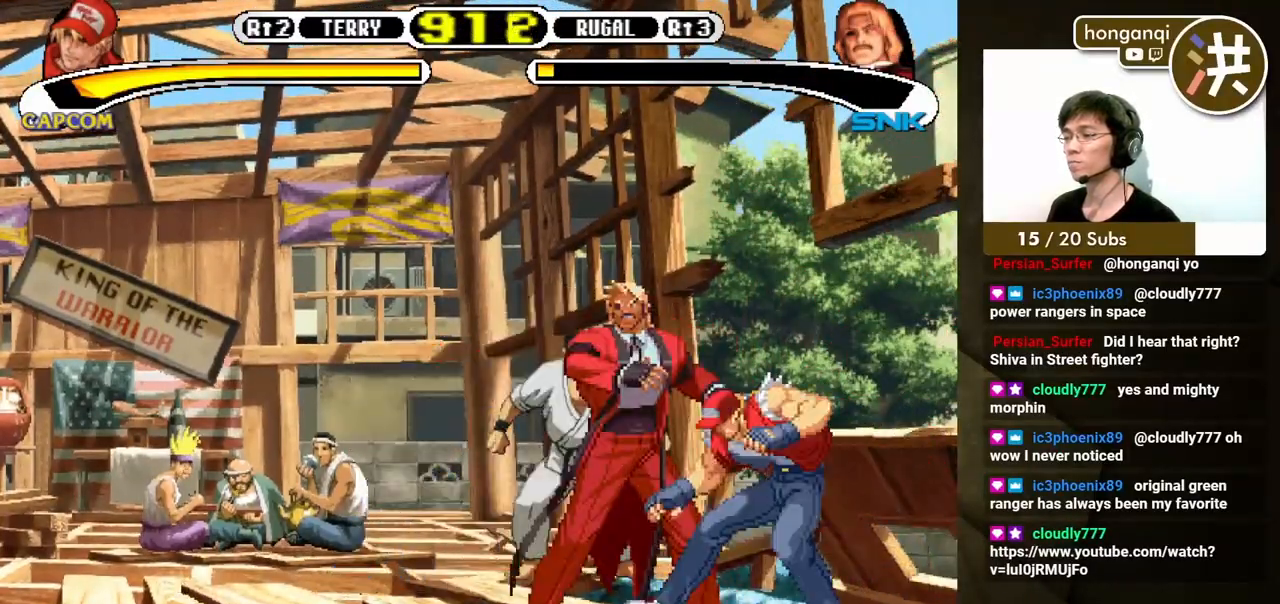
{"buttons": ["X", "Y"], "events": [[17, "DPAD_LEFT", "down"], [33, "DPAD_DOWN", "up"], [50, "Y", "down"], [133, "Y", "up"], [467, "DPAD_LEFT", "up"], [483, "X", "down"], [500, "Y", "down"]]}
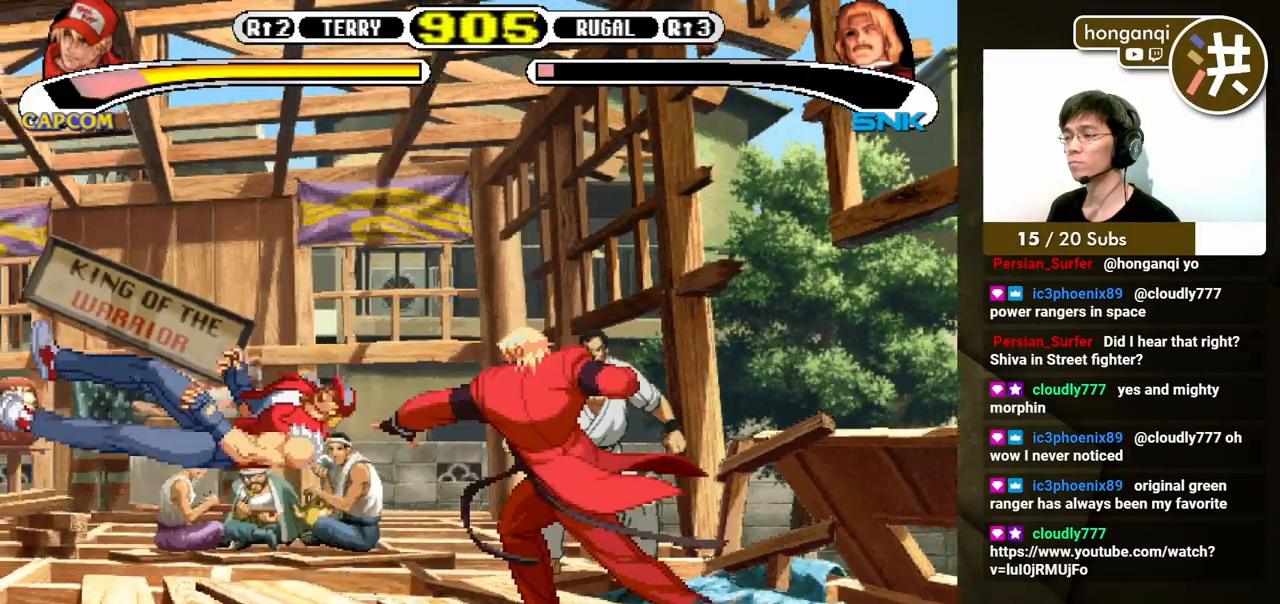
{"buttons": [], "events": [[83, "X", "up"], [100, "Y", "up"]]}
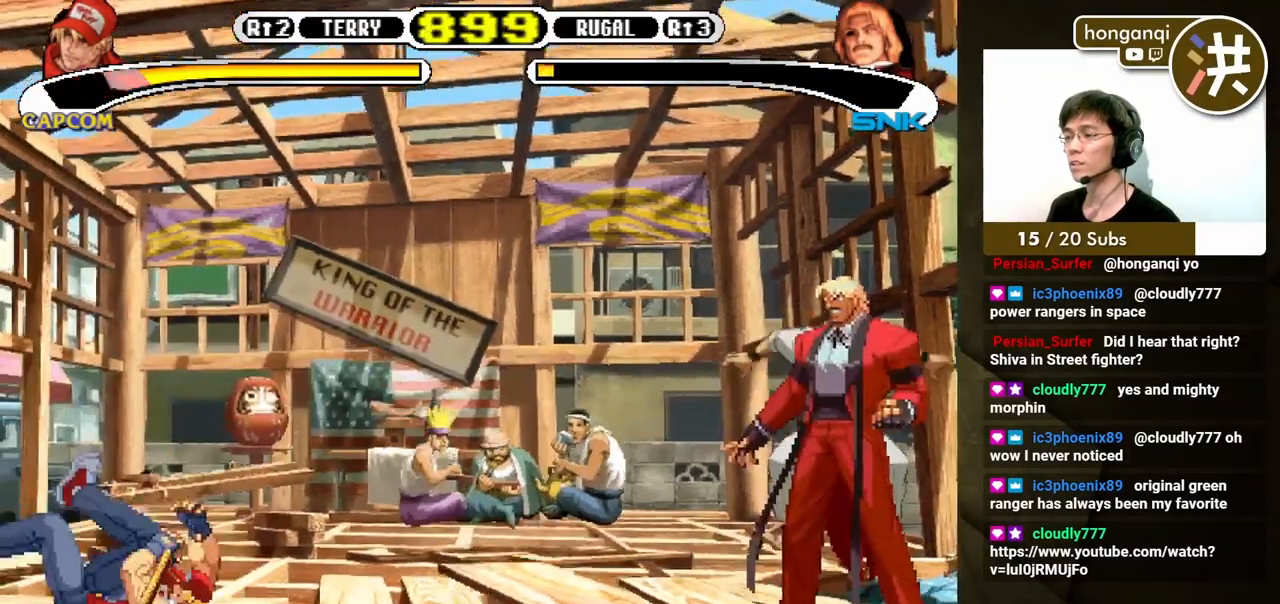
{"buttons": [], "events": []}
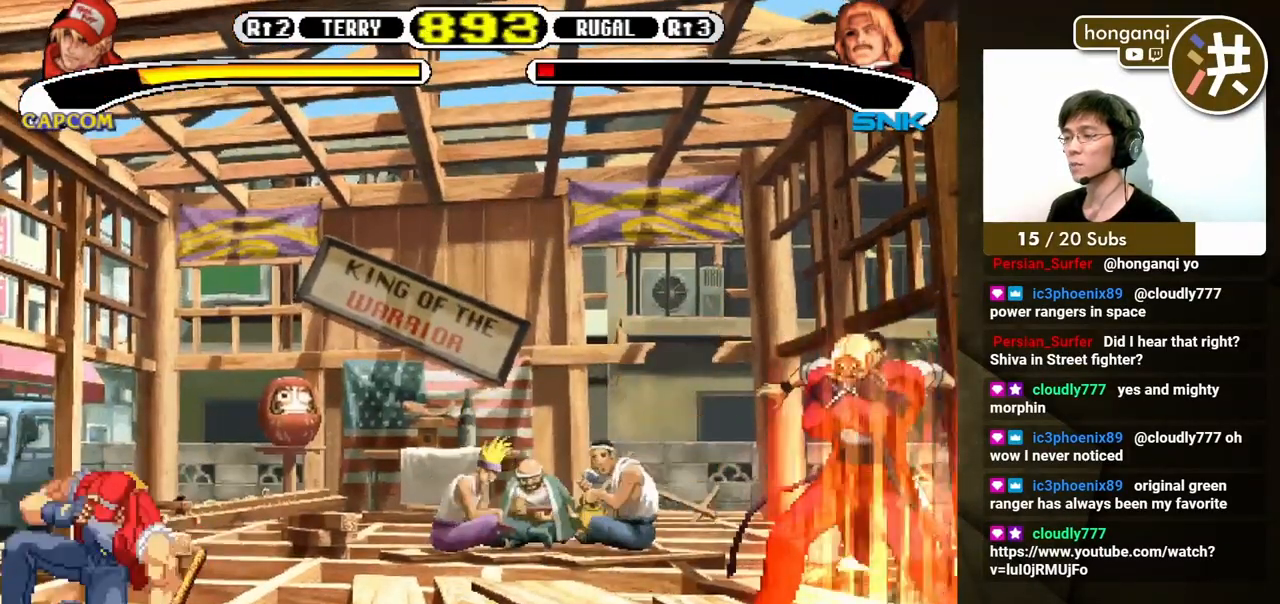
{"buttons": ["DPAD_DOWN", "DPAD_LEFT"], "events": [[317, "DPAD_RIGHT", "down"], [333, "DPAD_UP", "down"], [417, "DPAD_LEFT", "down"], [417, "DPAD_RIGHT", "up"], [417, "DPAD_UP", "up"], [433, "DPAD_DOWN", "down"]]}
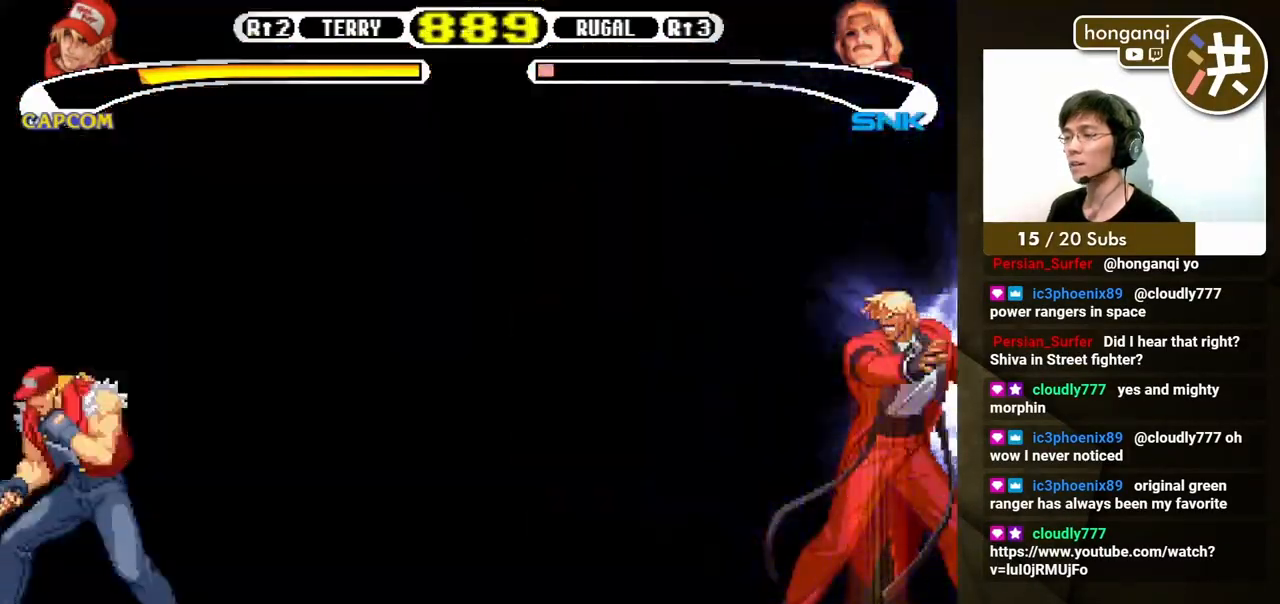
{"buttons": ["DPAD_UP", "DPAD_RIGHT"], "events": [[233, "DPAD_DOWN", "up"], [233, "DPAD_LEFT", "up"], [450, "DPAD_RIGHT", "down"], [450, "DPAD_UP", "down"]]}
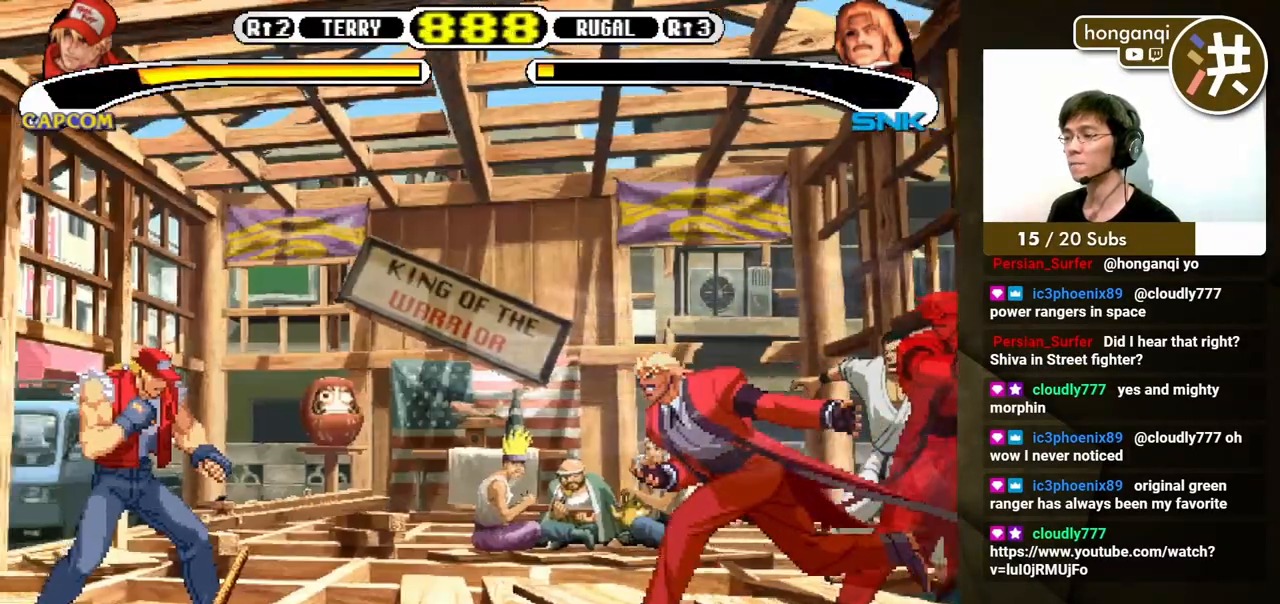
{"buttons": ["Y"], "events": [[100, "DPAD_DOWN", "down"], [100, "DPAD_LEFT", "down"], [100, "DPAD_RIGHT", "up"], [100, "DPAD_UP", "up"], [400, "DPAD_DOWN", "up"], [417, "DPAD_LEFT", "up"], [433, "Y", "down"]]}
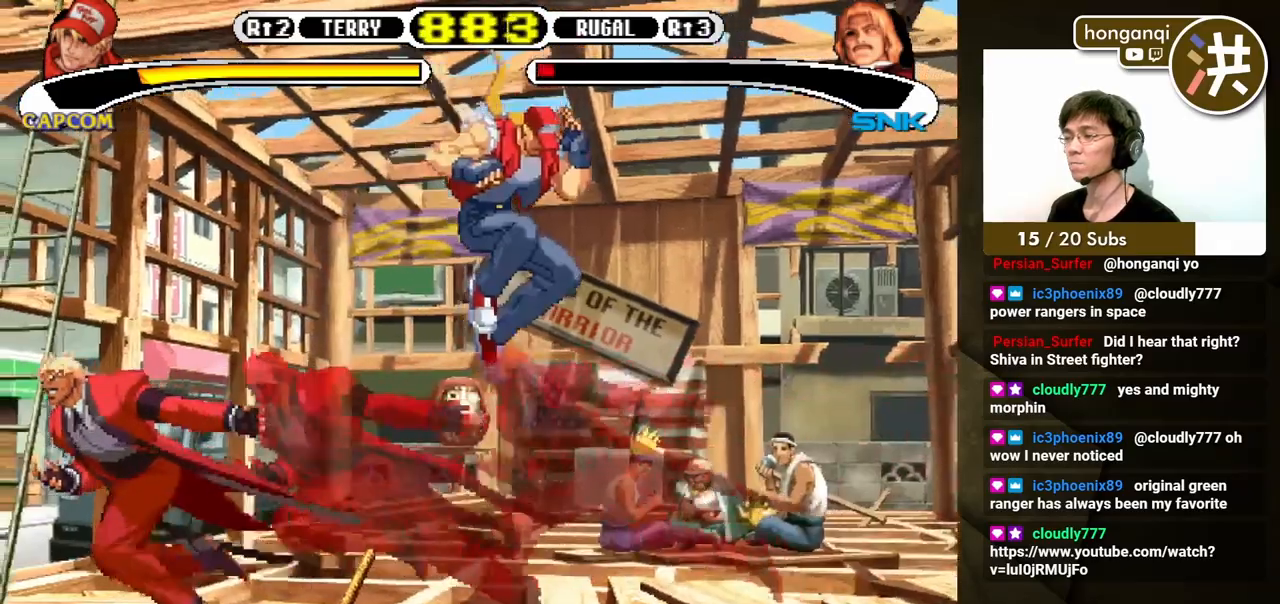
{"buttons": ["DPAD_LEFT"], "events": [[33, "Y", "up"], [133, "DPAD_DOWN", "down"], [167, "DPAD_LEFT", "down"], [283, "DPAD_LEFT", "up"], [333, "DPAD_RIGHT", "down"], [417, "DPAD_RIGHT", "up"], [433, "DPAD_DOWN", "up"], [433, "DPAD_LEFT", "down"]]}
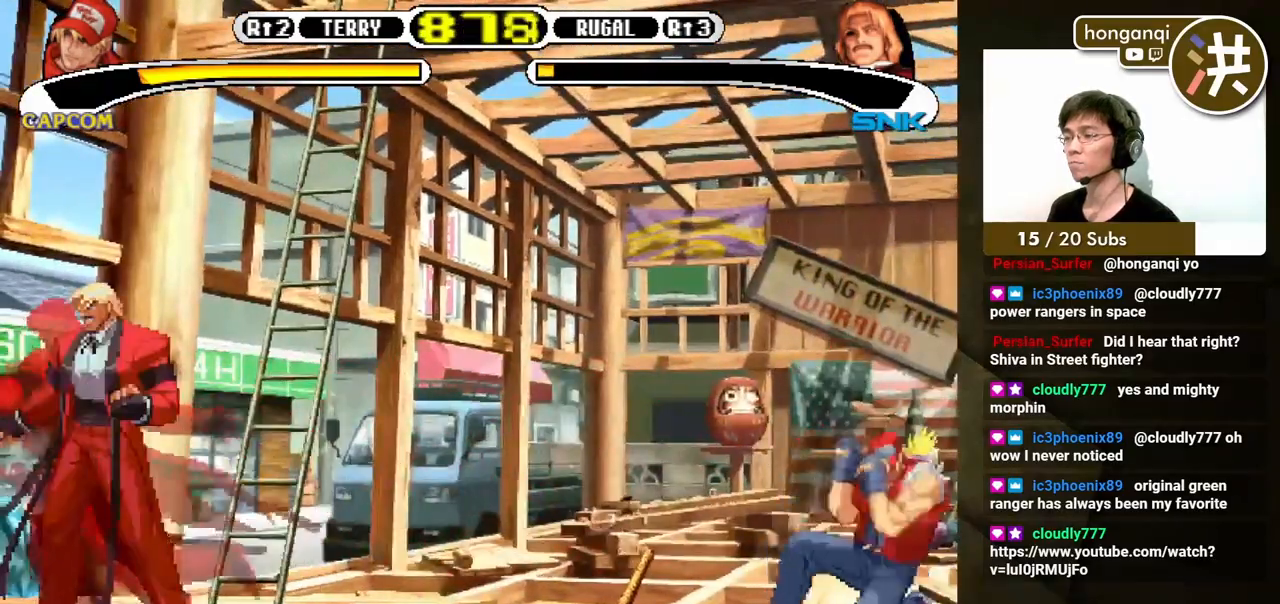
{"buttons": ["B"]}
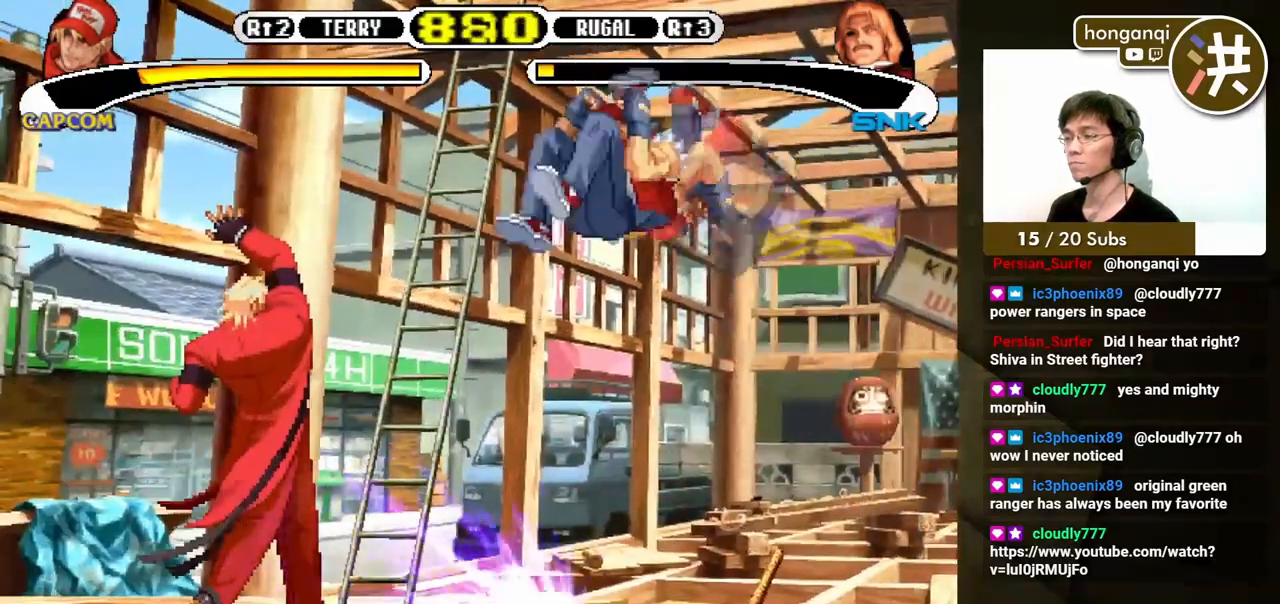
{"buttons": ["Y", "DPAD_RIGHT"]}
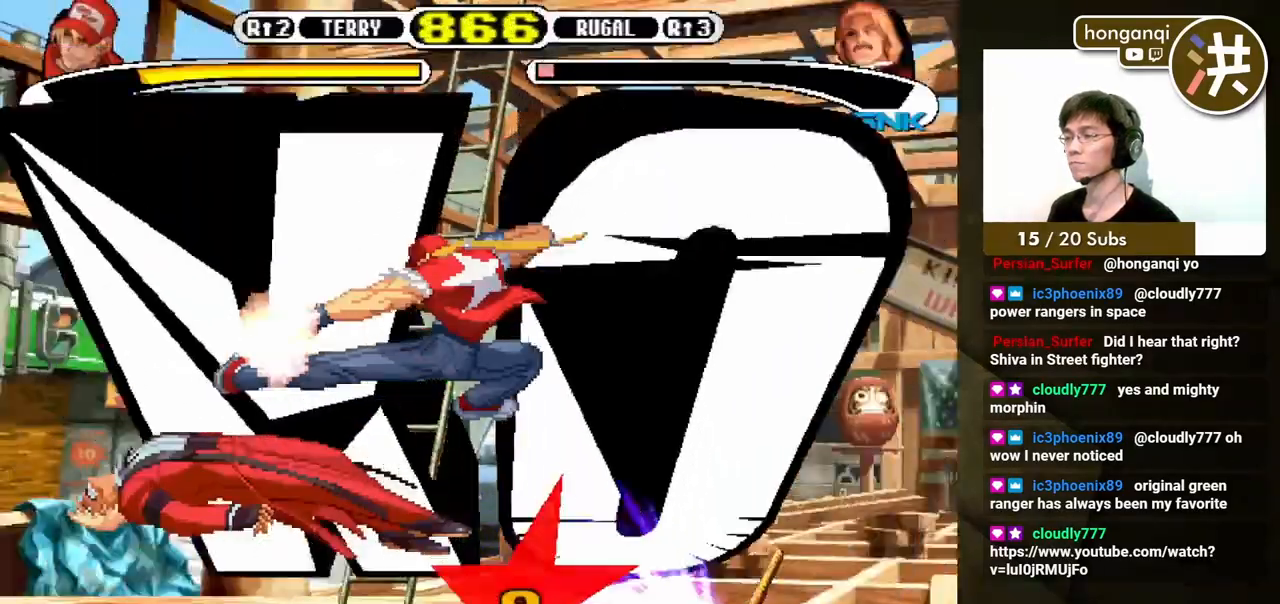
{"buttons": ["B"], "events": [[100, "Y", "up"], [350, "DPAD_RIGHT", "up"], [450, "B", "down"]]}
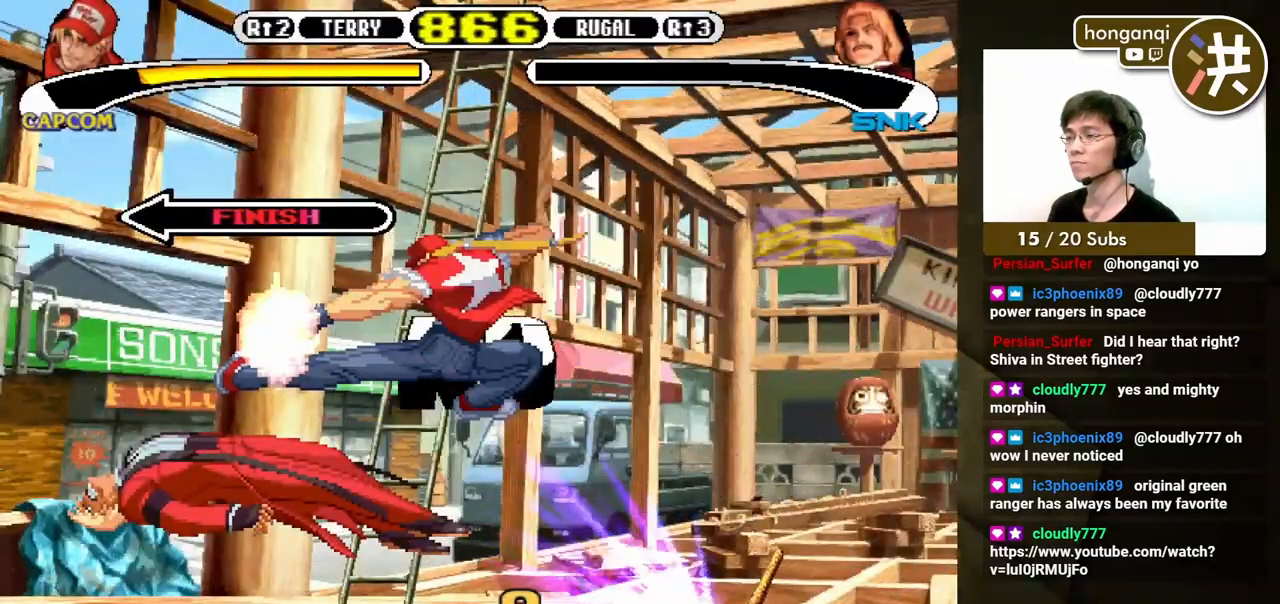
{"buttons": [], "events": [[17, "B", "up"], [117, "B", "down"], [183, "B", "up"], [250, "B", "down"], [317, "B", "up"], [383, "B", "down"], [467, "B", "up"]]}
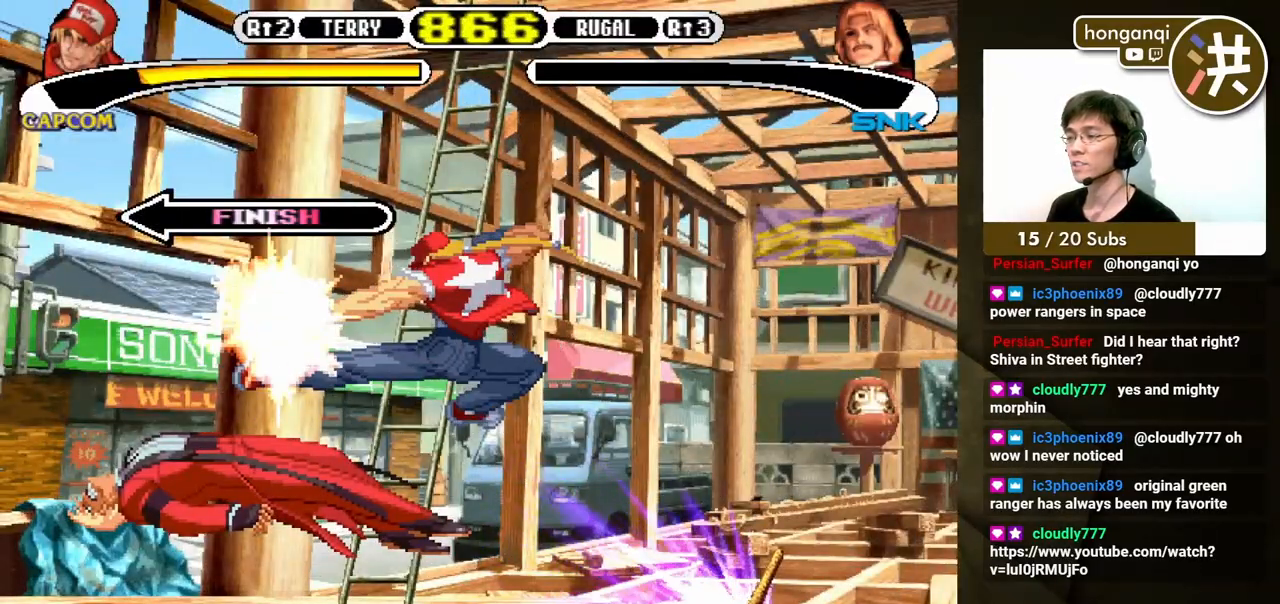
{"buttons": ["B"], "events": [[50, "B", "down"], [117, "B", "up"], [183, "B", "down"], [267, "B", "up"], [333, "B", "down"], [383, "B", "up"], [483, "B", "down"]]}
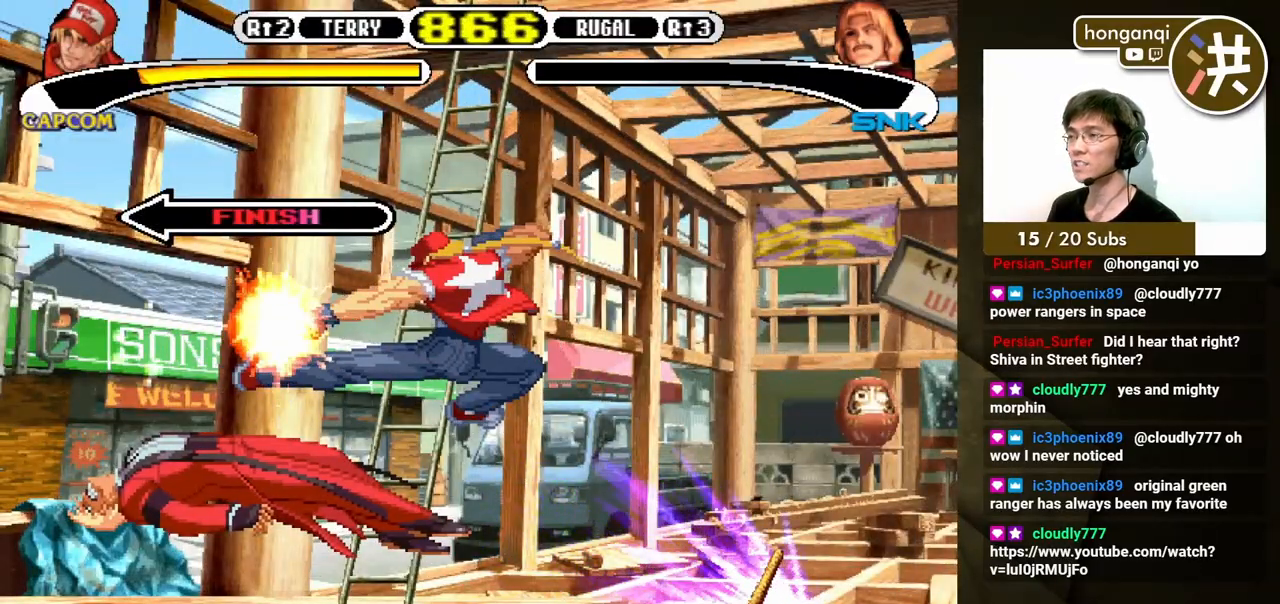
{"buttons": [], "events": [[33, "B", "up"], [100, "B", "down"], [167, "B", "up"], [233, "B", "down"], [283, "B", "up"], [367, "B", "down"], [450, "B", "up"]]}
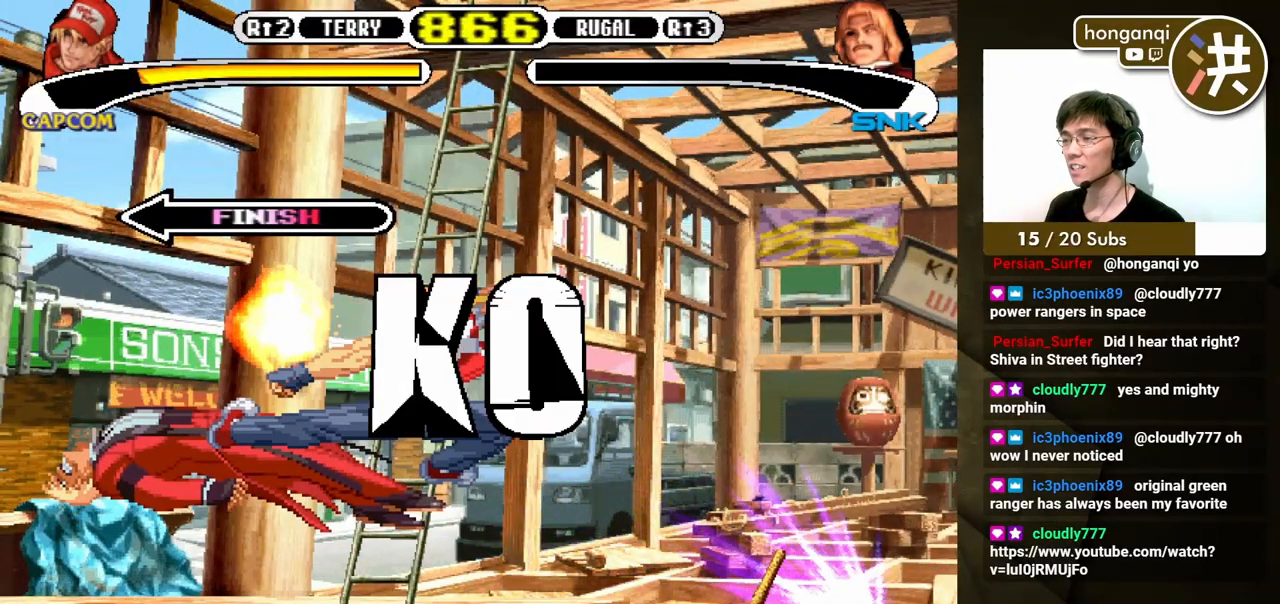
{"buttons": ["B"], "events": [[33, "B", "down"], [100, "B", "up"], [183, "B", "down"], [250, "B", "up"], [333, "B", "down"], [417, "B", "up"], [483, "B", "down"]]}
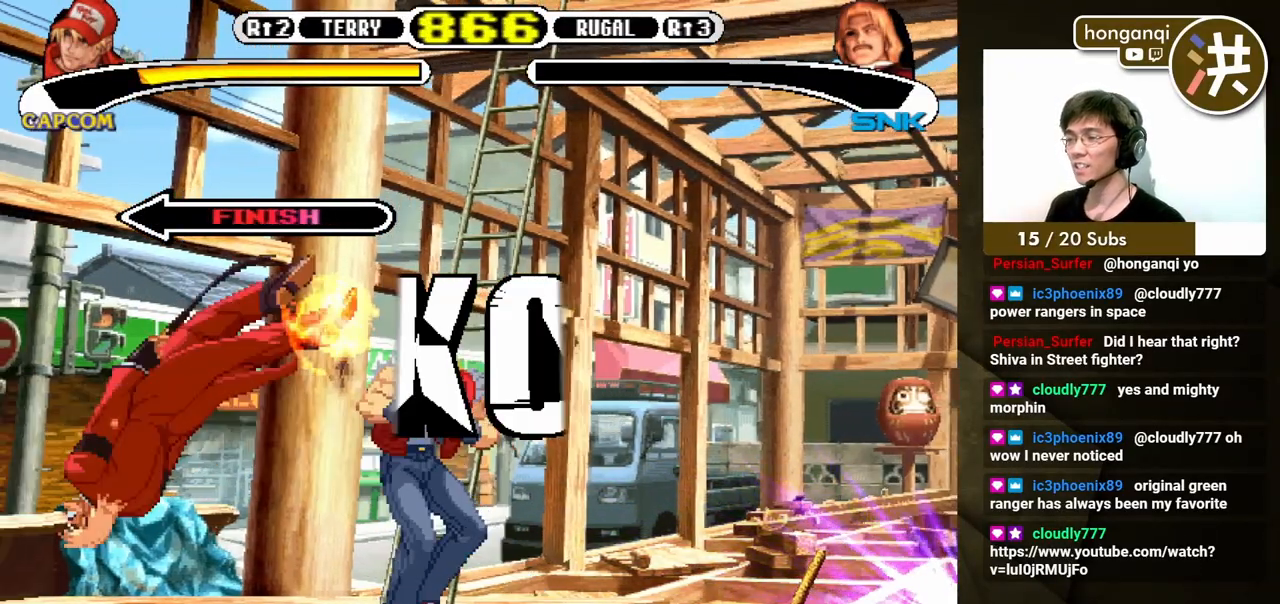
{"buttons": [], "events": [[67, "B", "up"], [133, "B", "down"], [217, "B", "up"]]}